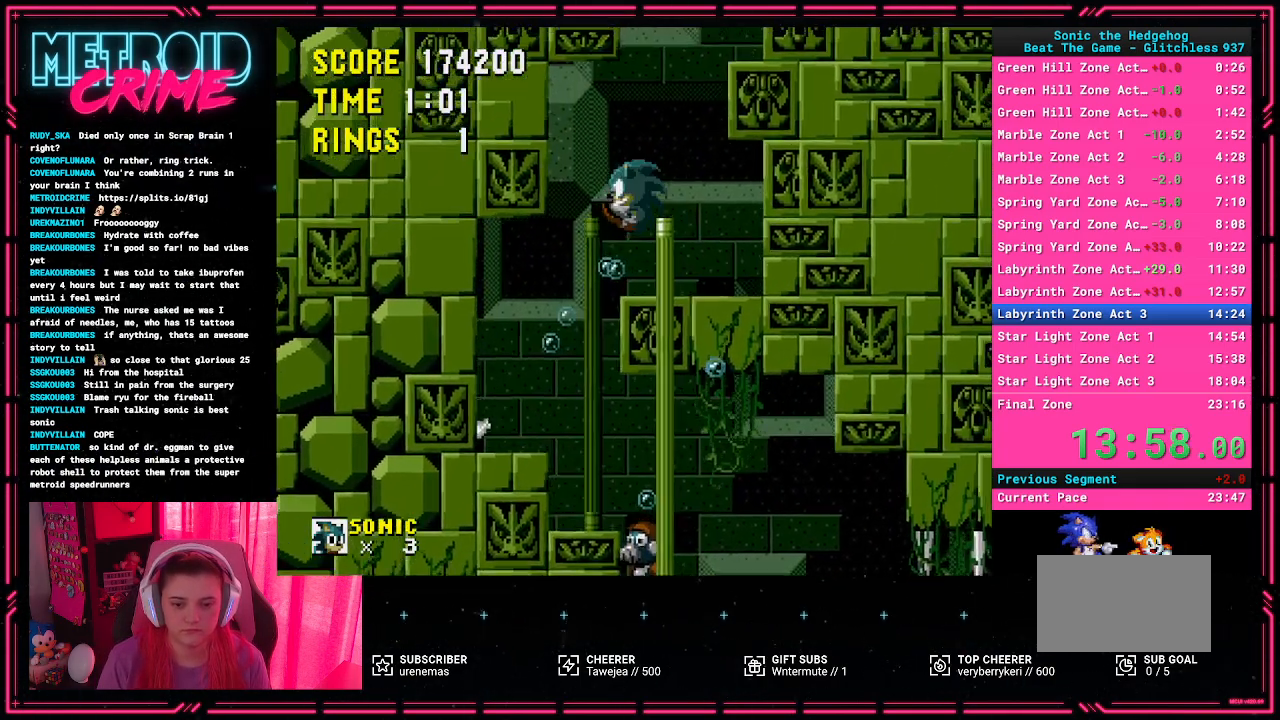
Gameplay with a controller (Xbox layout); each line is a JSON object with the inputs held at the frame after it. "events" lists button and stick changes between this image and that frame as [ms after this image, input, new state], when the widget could be followed in between. Not read: L1 L2 L3 R1 R2 R3.
{"buttons": [], "events": [[67, "DPAD_LEFT", "up"]]}
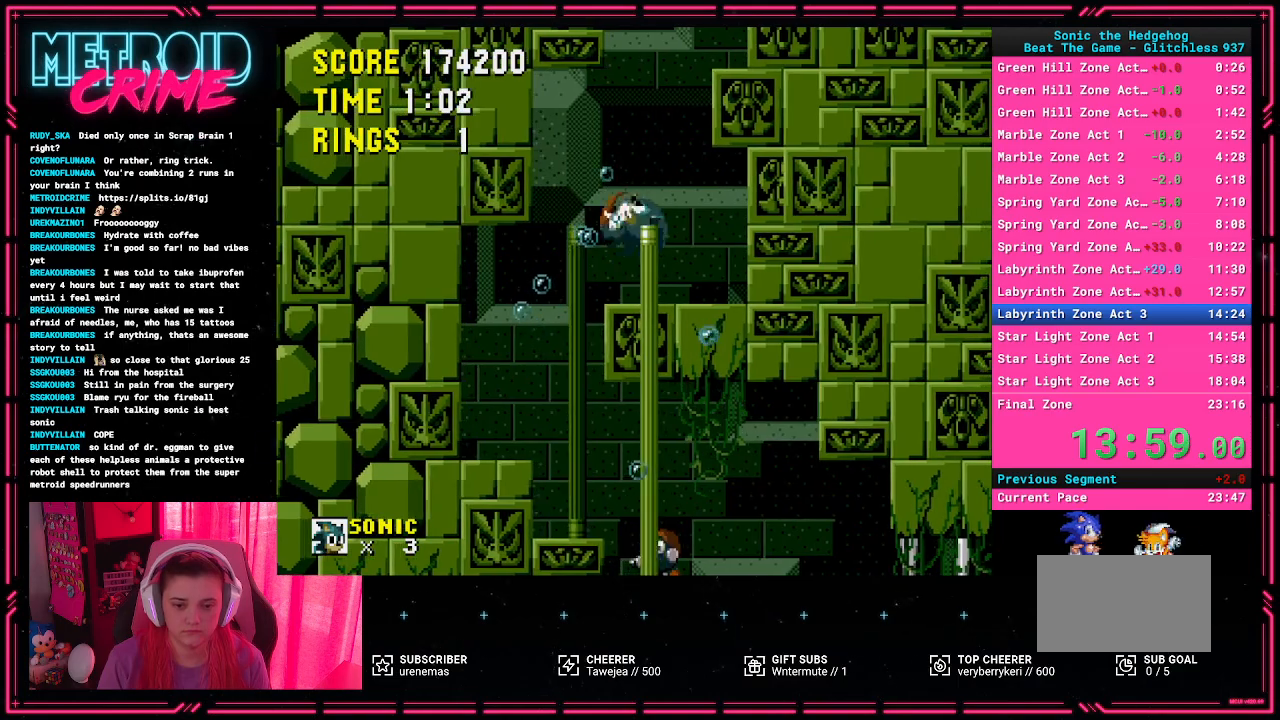
{"buttons": ["A", "DPAD_RIGHT"], "events": [[233, "A", "down"], [233, "DPAD_RIGHT", "down"]]}
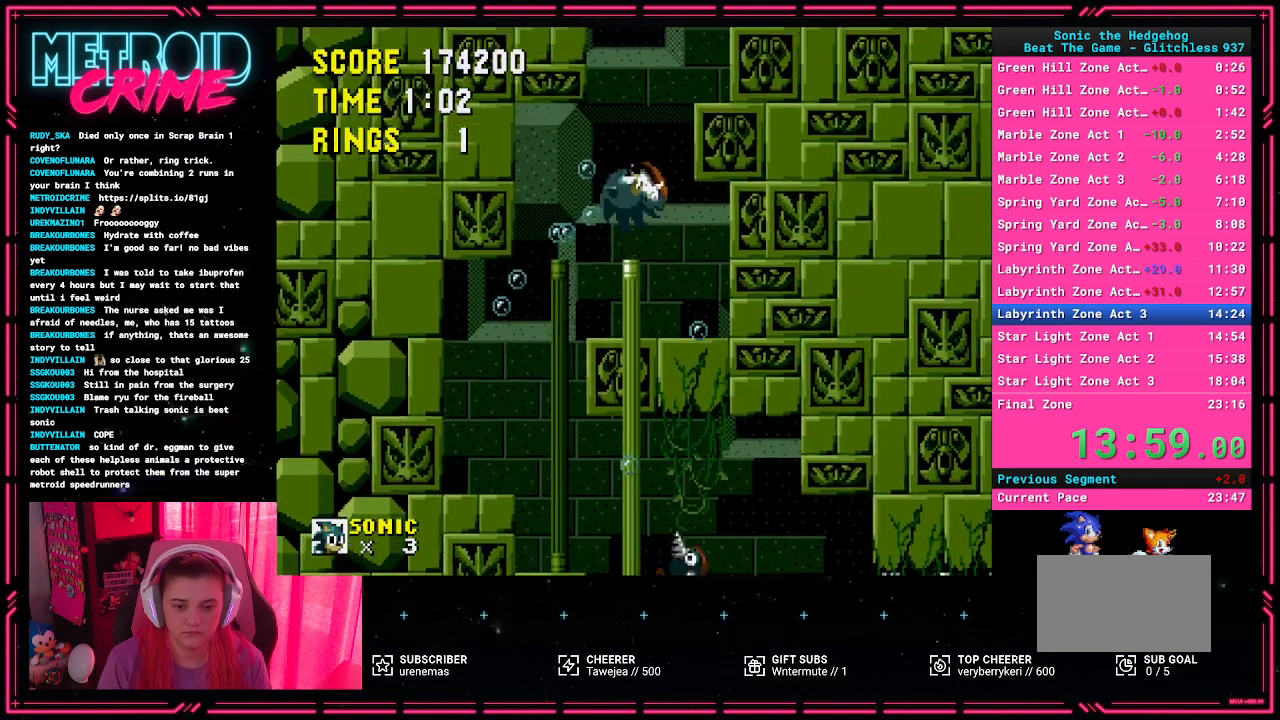
{"buttons": ["DPAD_RIGHT"], "events": [[317, "A", "up"]]}
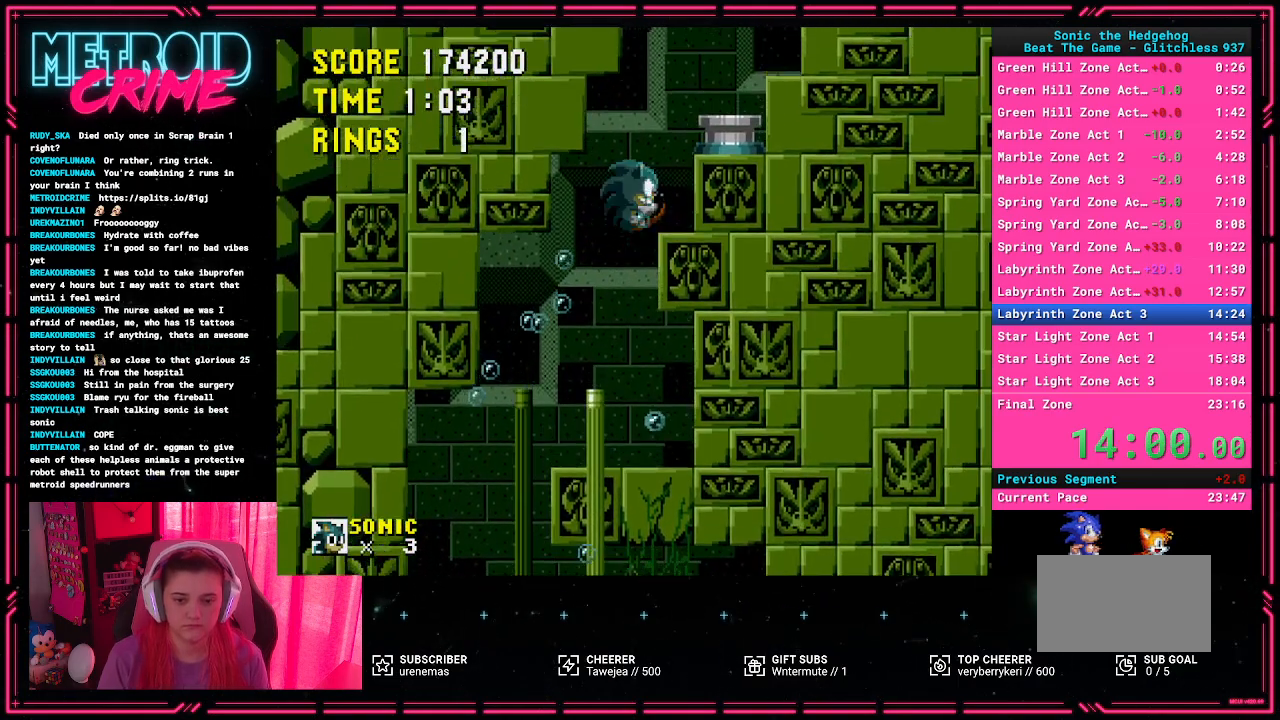
{"buttons": ["DPAD_RIGHT"], "events": [[67, "DPAD_RIGHT", "up"], [250, "DPAD_RIGHT", "down"]]}
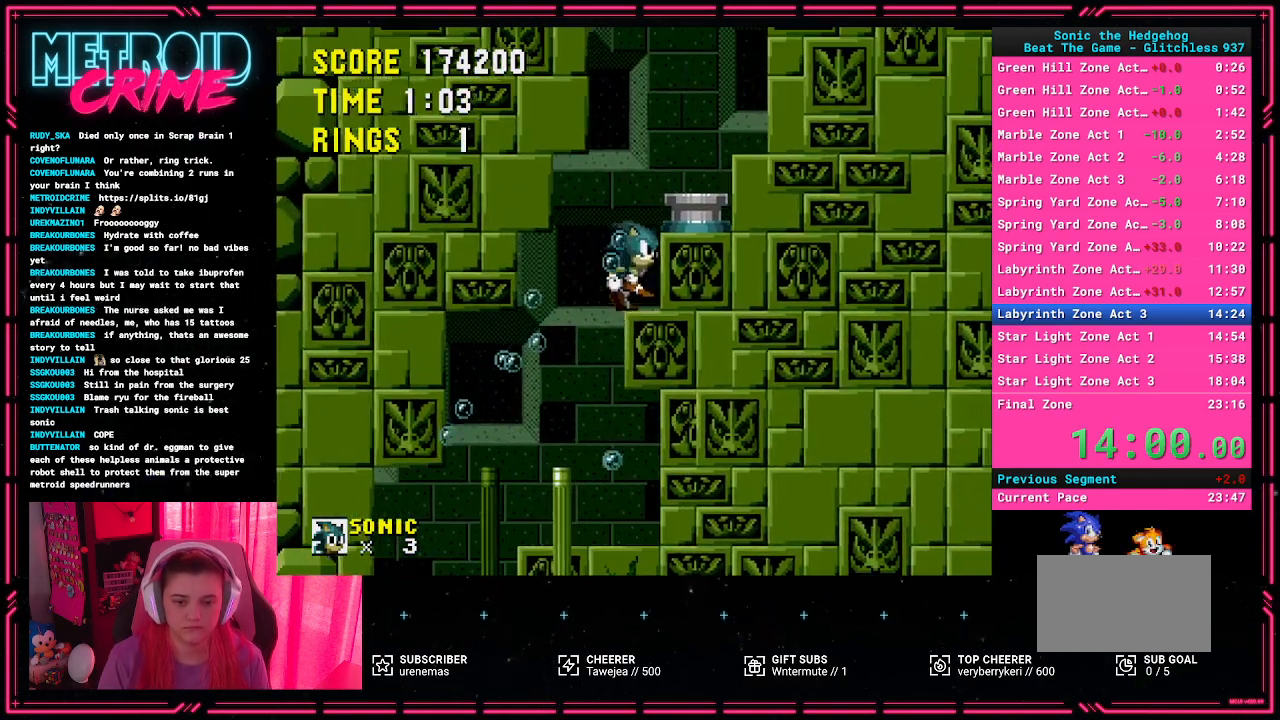
{"buttons": ["DPAD_RIGHT"], "events": [[33, "A", "down"], [133, "A", "up"]]}
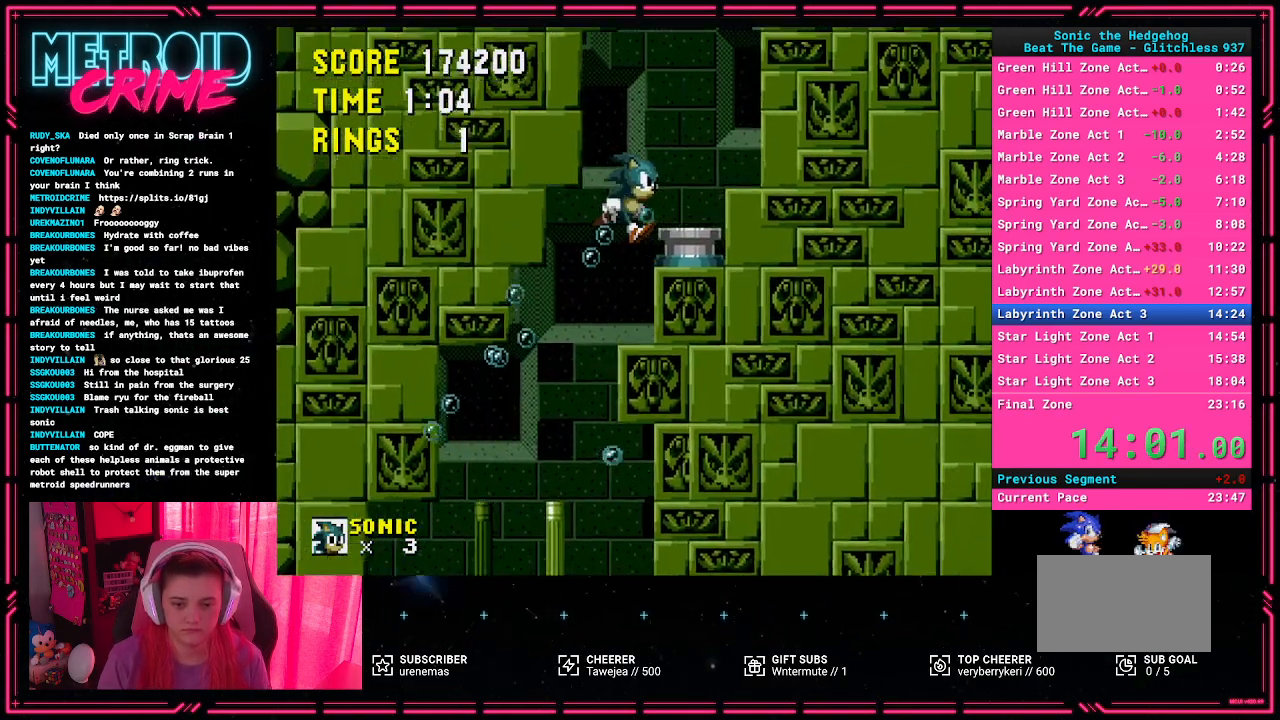
{"buttons": ["DPAD_RIGHT"], "events": []}
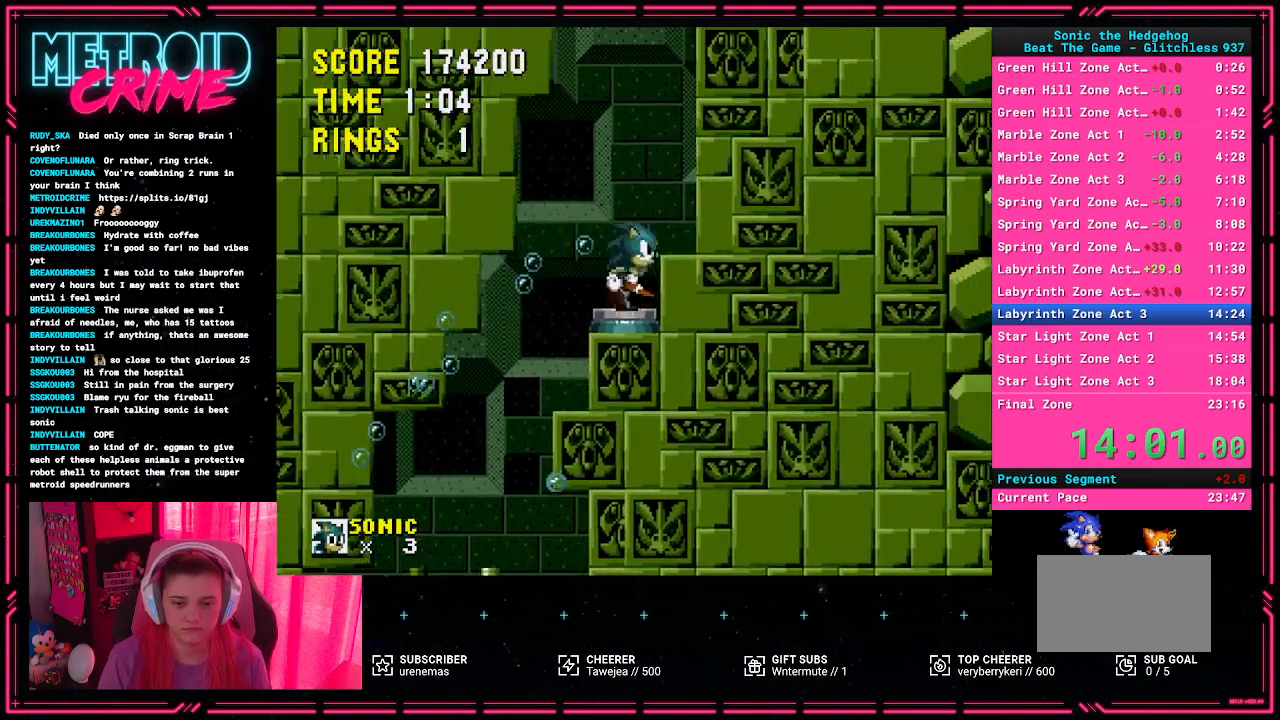
{"buttons": [], "events": [[17, "A", "down"], [83, "A", "up"], [350, "DPAD_RIGHT", "up"]]}
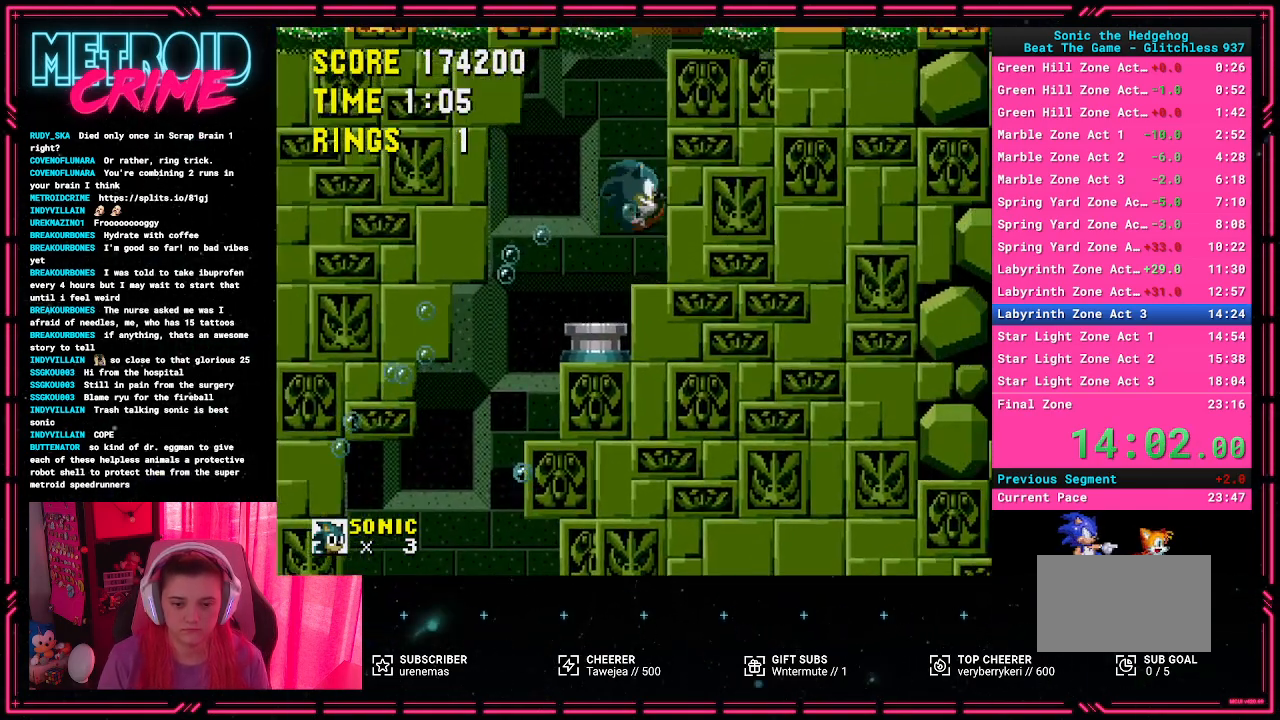
{"buttons": [], "events": []}
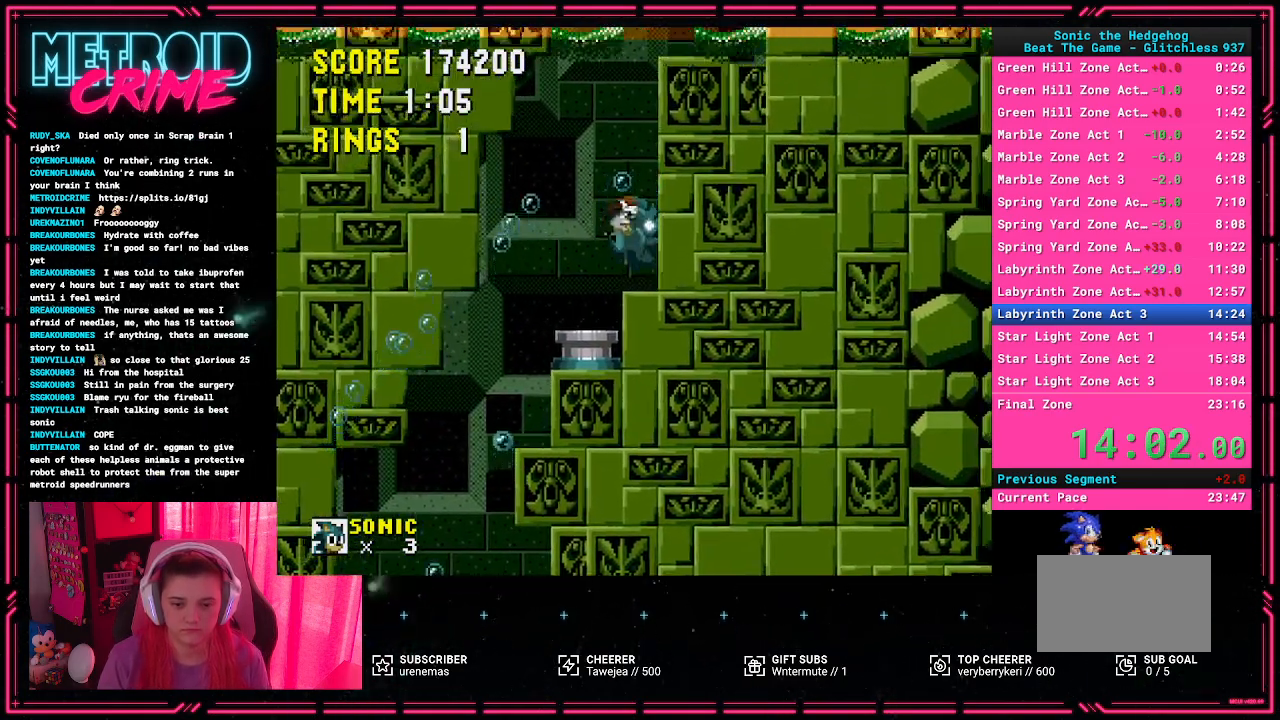
{"buttons": ["A", "DPAD_RIGHT"], "events": [[133, "A", "down"], [150, "DPAD_RIGHT", "down"]]}
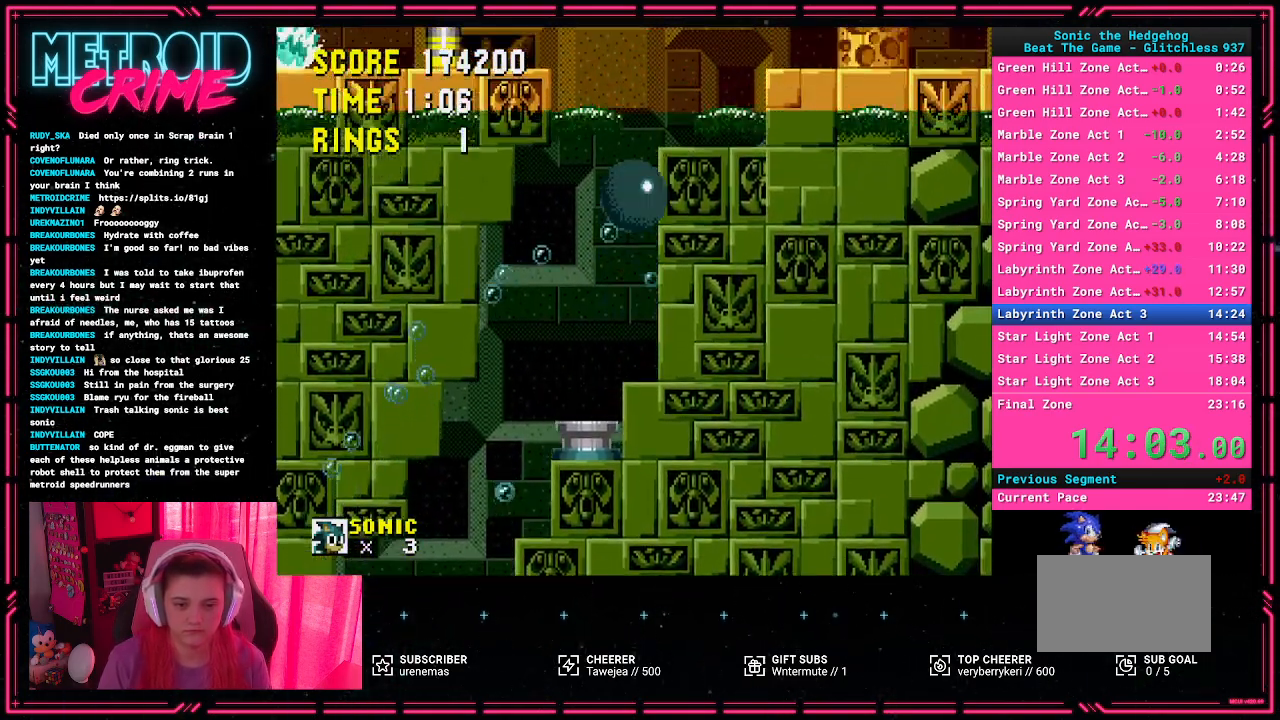
{"buttons": ["A", "DPAD_RIGHT"], "events": []}
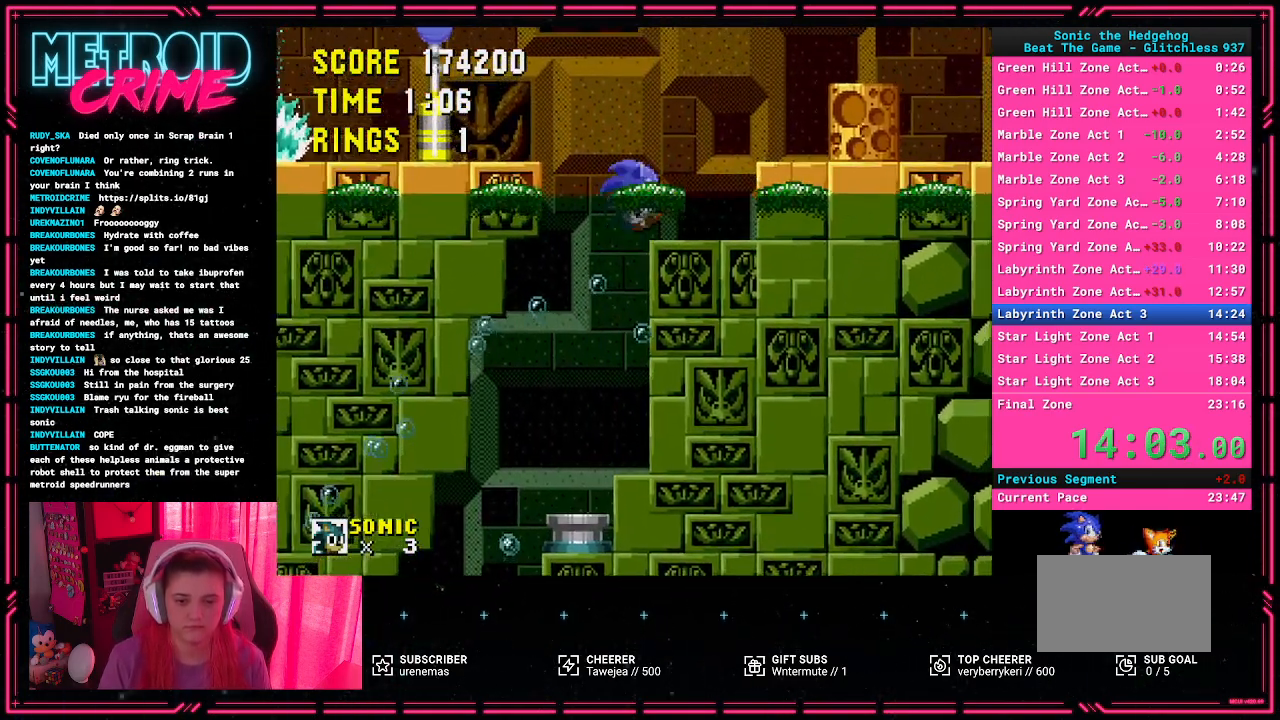
{"buttons": ["A", "DPAD_LEFT"], "events": [[233, "A", "up"], [250, "DPAD_RIGHT", "up"], [450, "DPAD_LEFT", "down"], [483, "A", "down"]]}
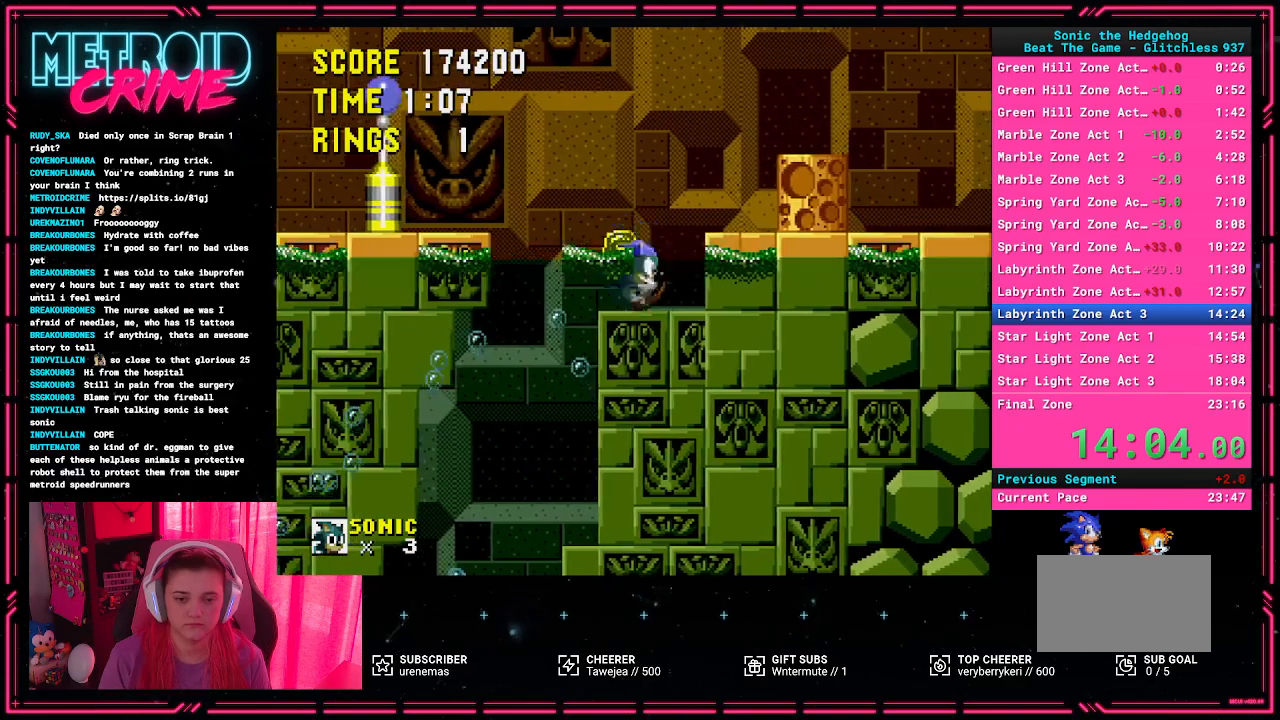
{"buttons": ["A", "DPAD_LEFT"], "events": []}
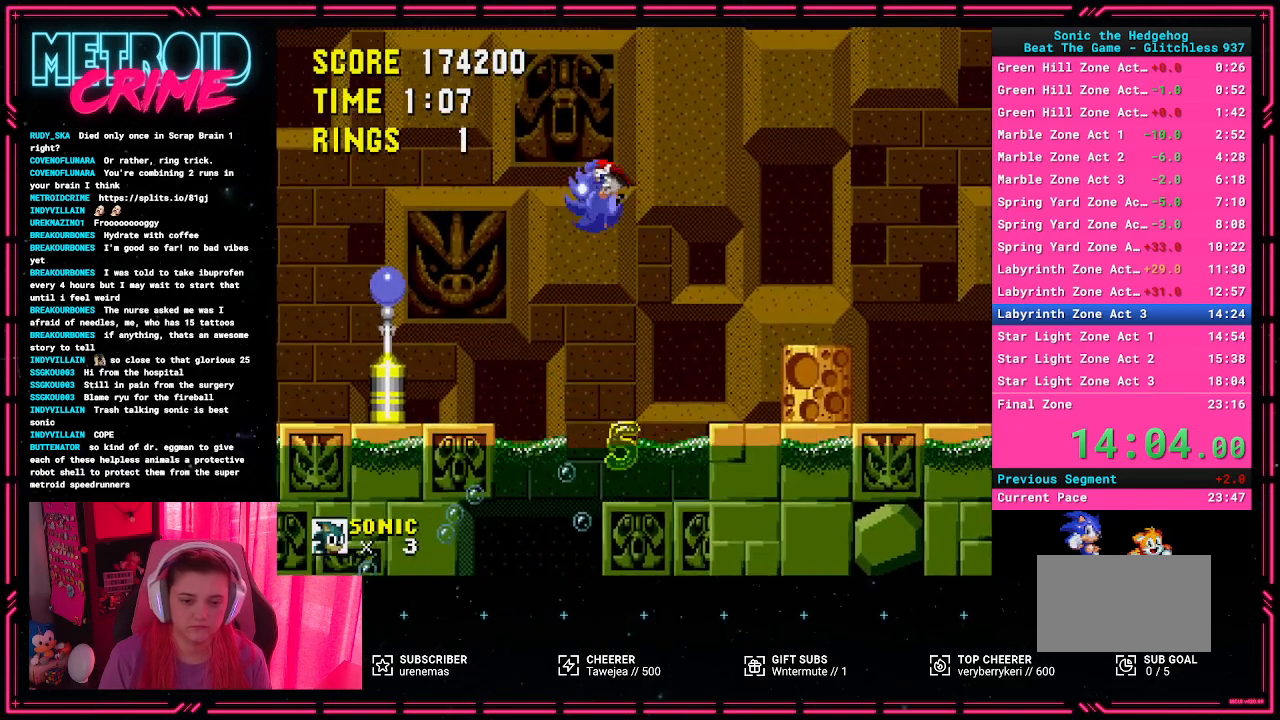
{"buttons": [], "events": [[417, "A", "up"], [417, "DPAD_LEFT", "up"]]}
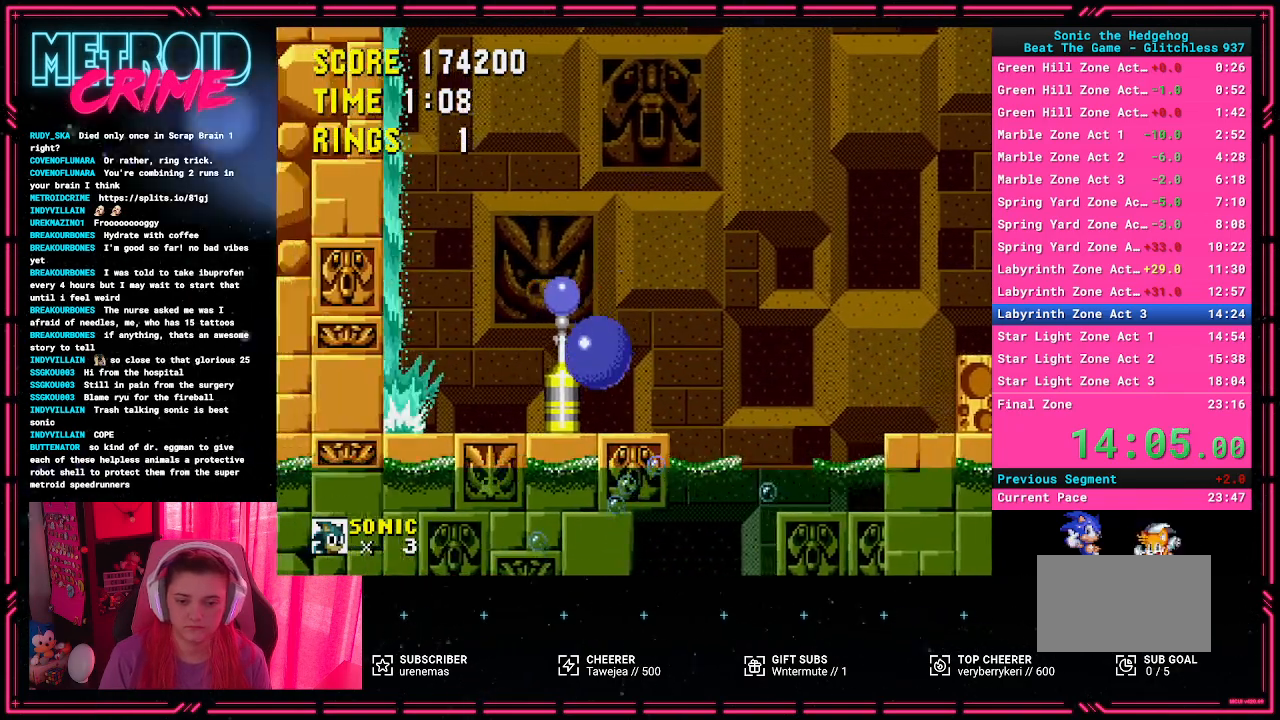
{"buttons": ["DPAD_RIGHT"], "events": [[117, "DPAD_RIGHT", "down"]]}
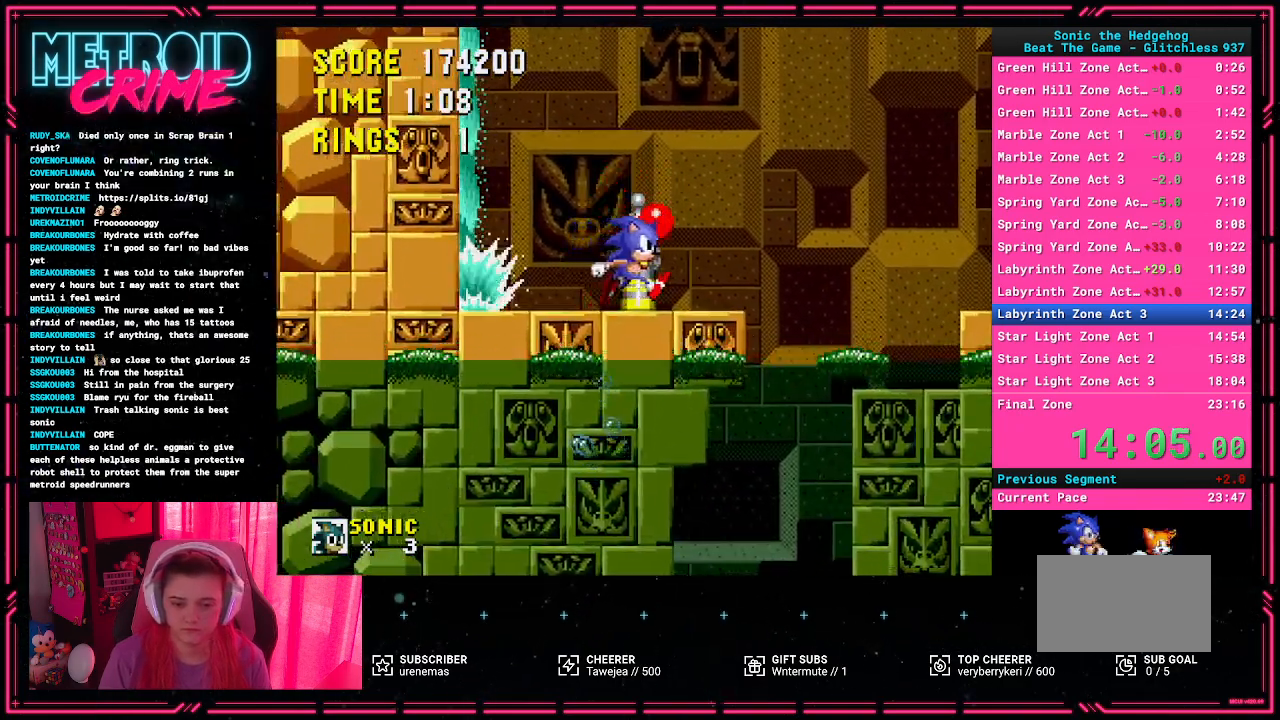
{"buttons": ["A", "DPAD_RIGHT"], "events": [[283, "A", "down"]]}
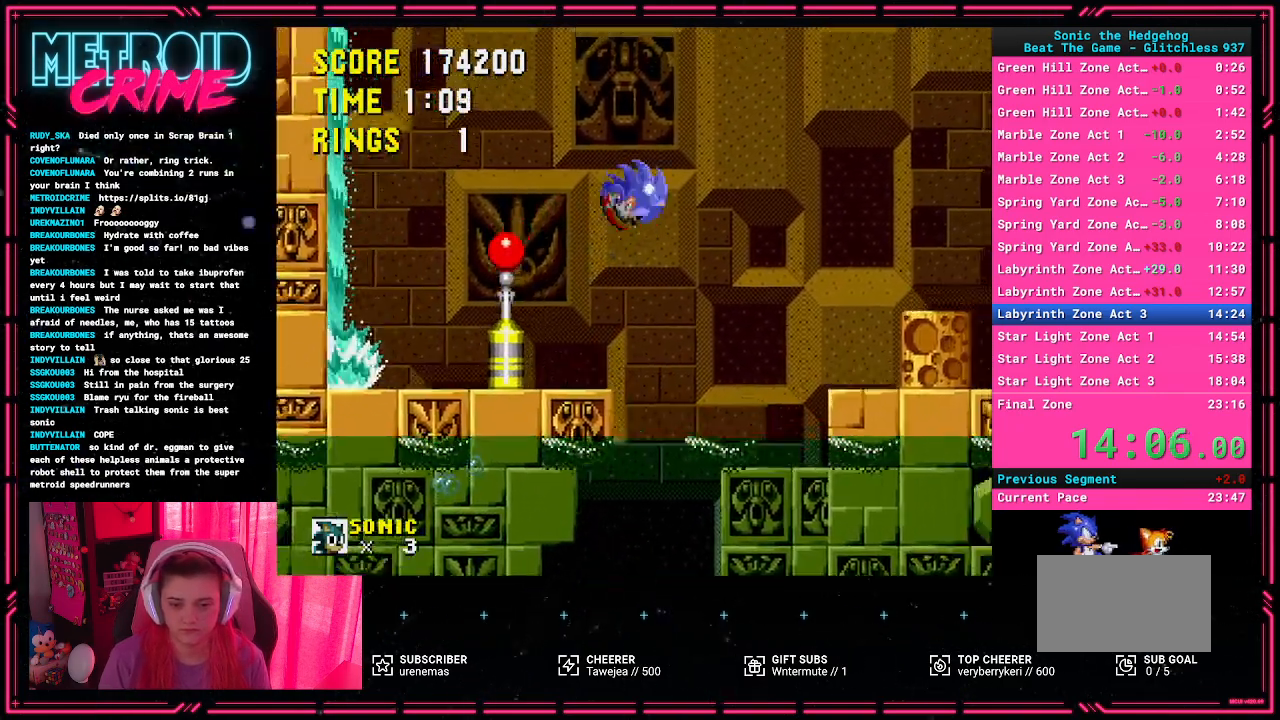
{"buttons": [], "events": [[167, "A", "up"], [233, "DPAD_RIGHT", "up"]]}
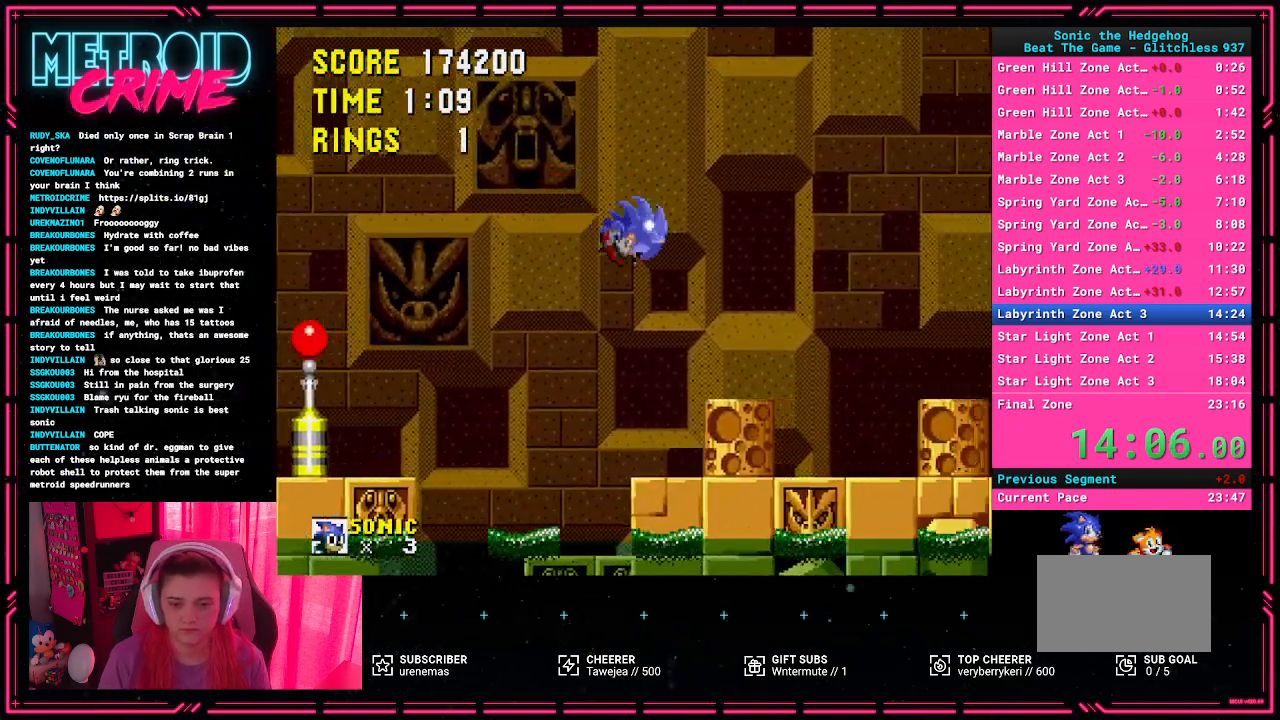
{"buttons": ["A", "DPAD_RIGHT"], "events": [[233, "A", "down"], [250, "DPAD_RIGHT", "down"]]}
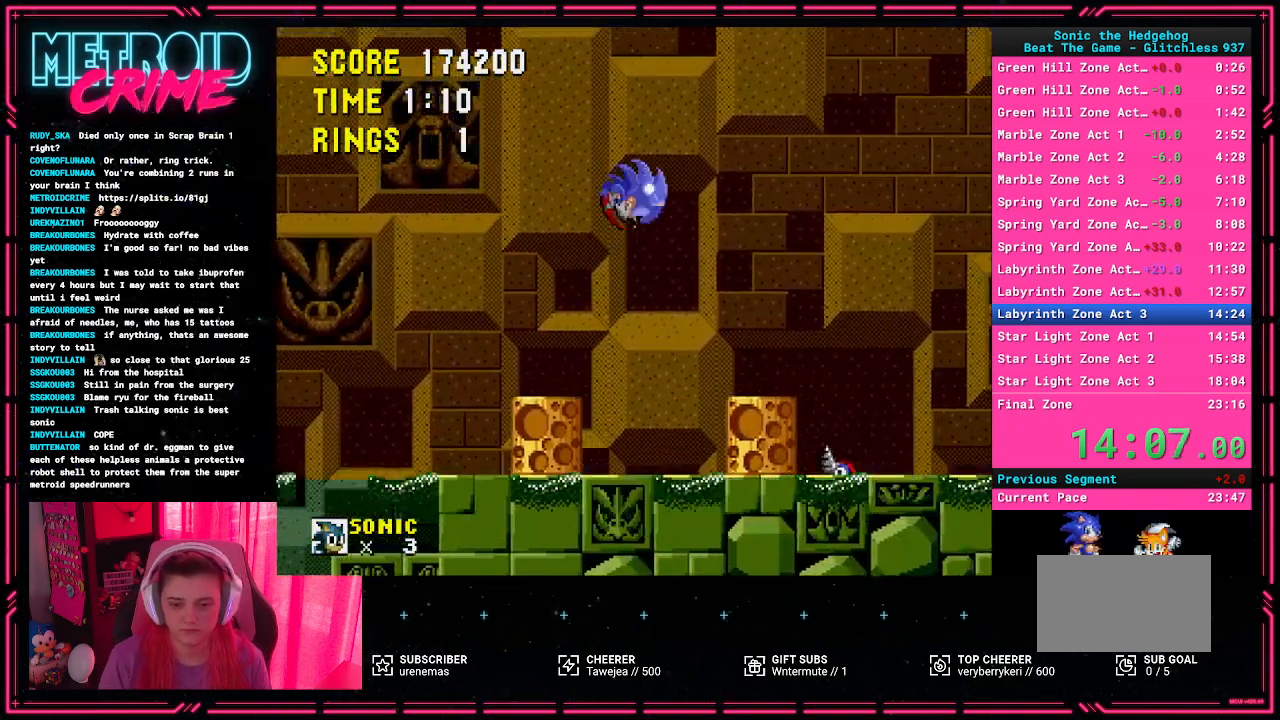
{"buttons": ["A", "DPAD_RIGHT"], "events": []}
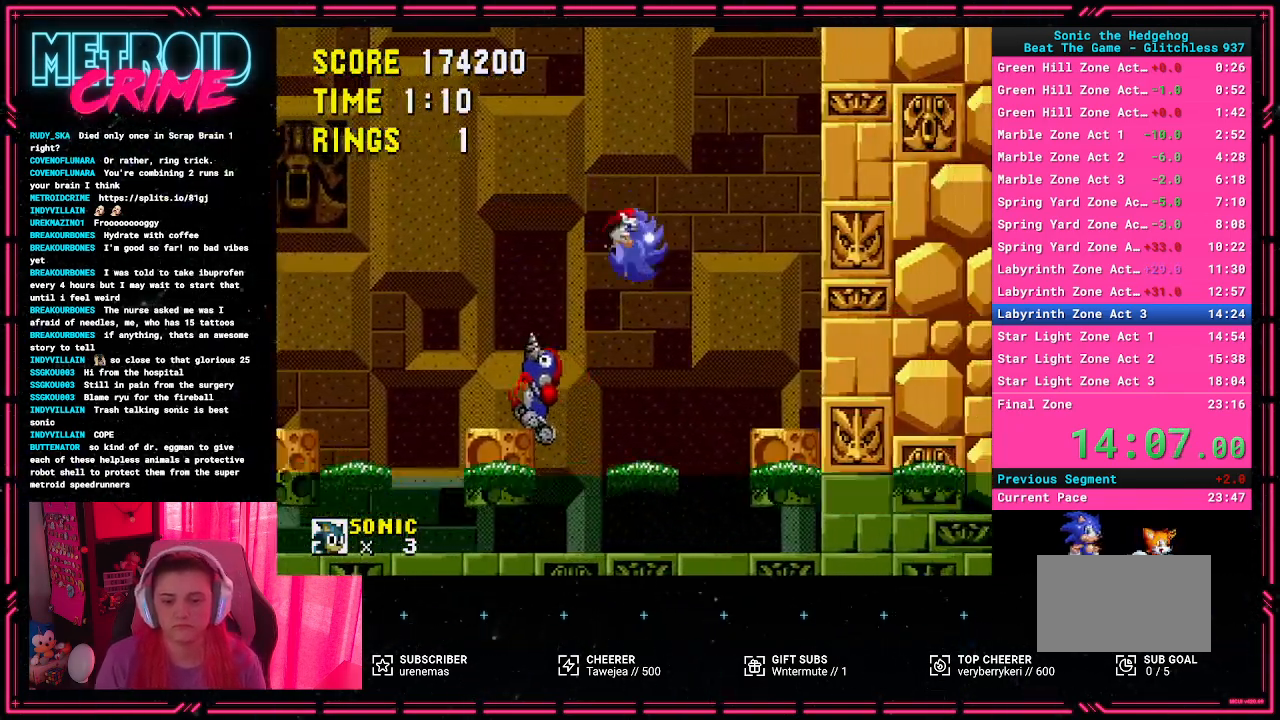
{"buttons": [], "events": [[233, "A", "up"], [483, "DPAD_RIGHT", "up"]]}
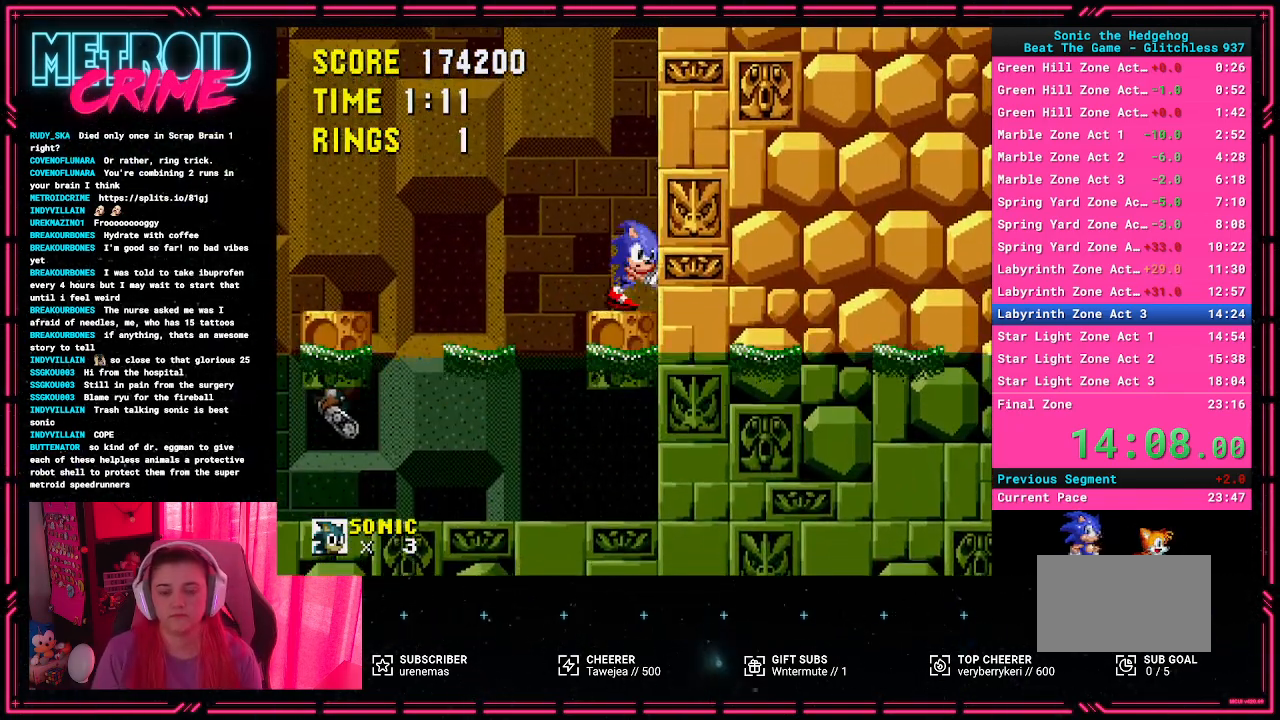
{"buttons": [], "events": []}
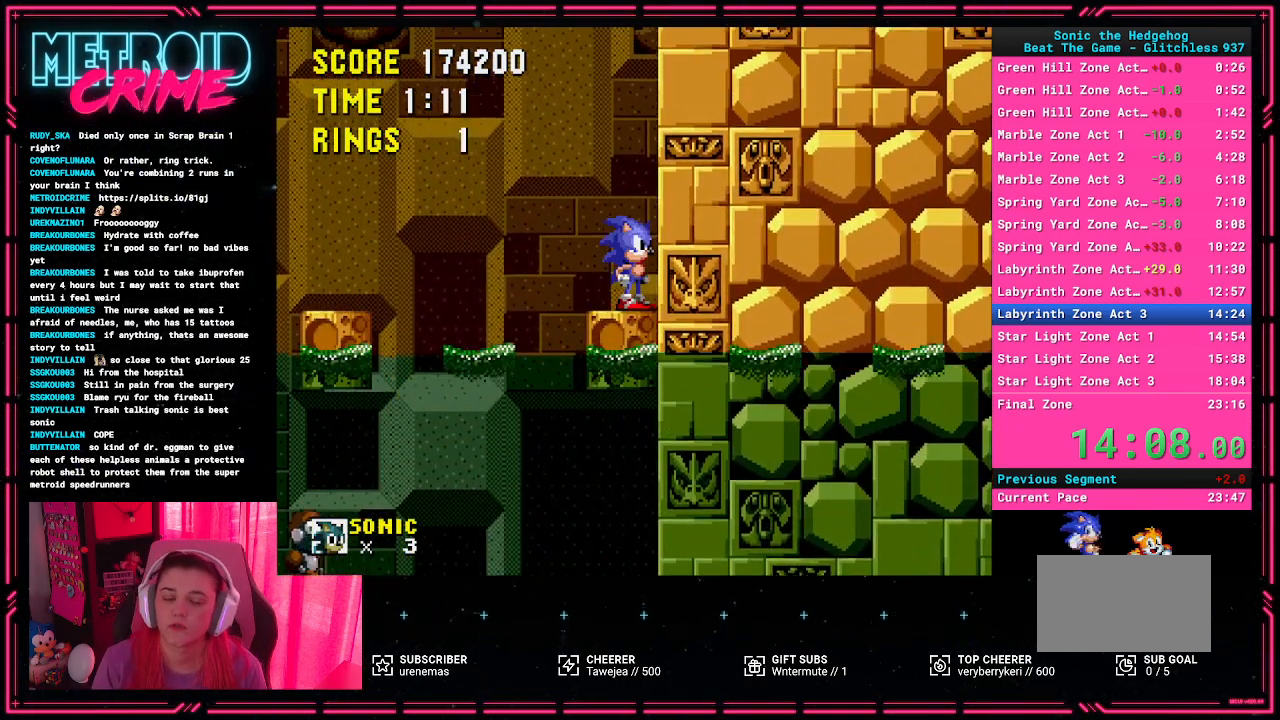
{"buttons": [], "events": []}
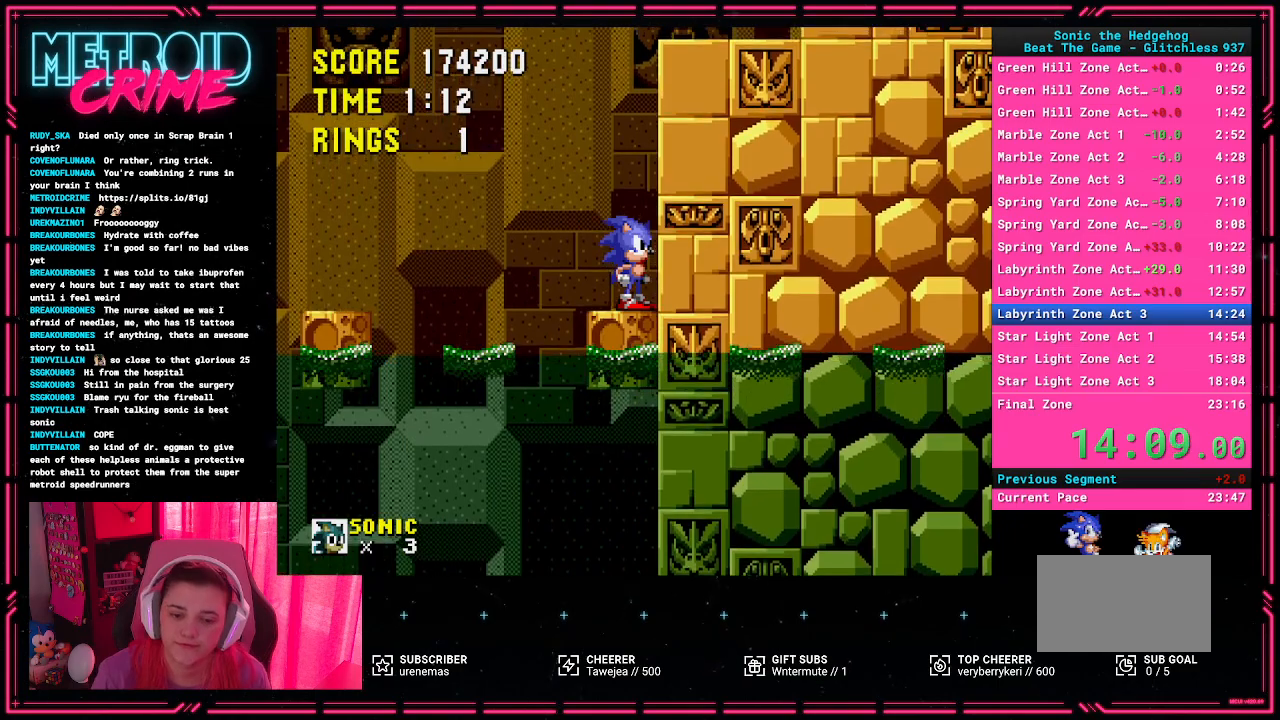
{"buttons": [], "events": []}
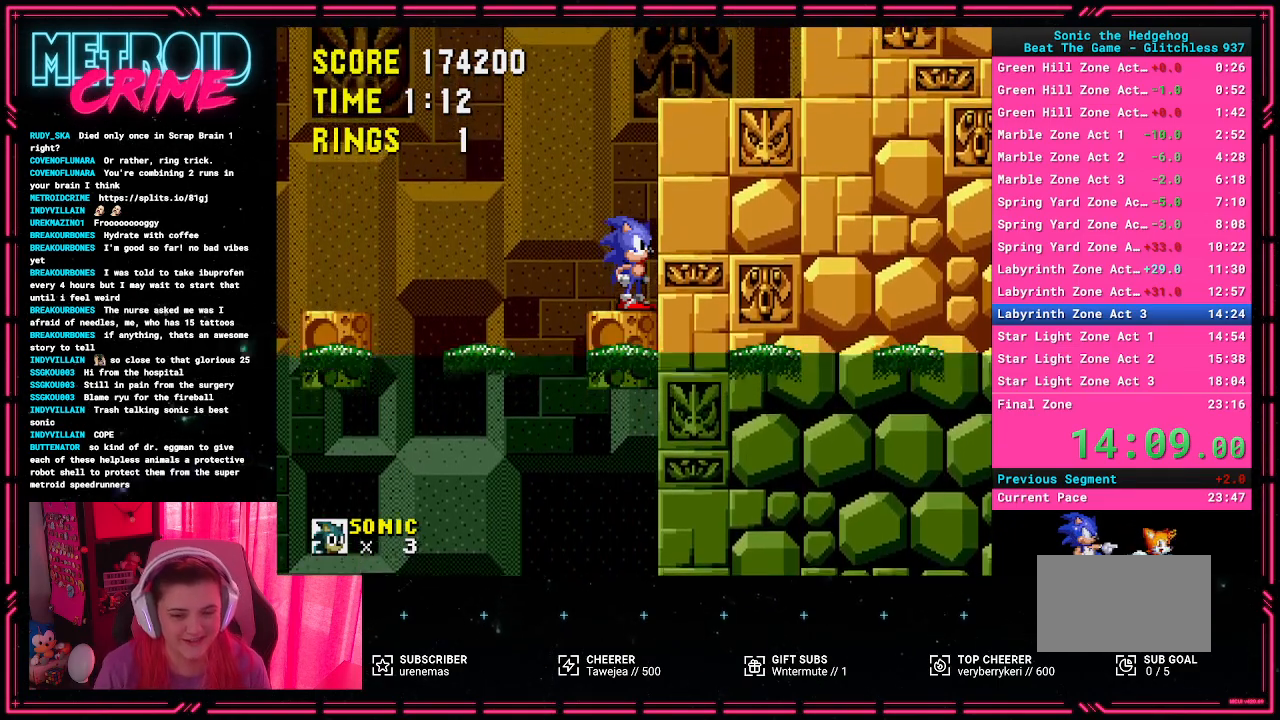
{"buttons": ["DPAD_RIGHT"], "events": [[167, "A", "down"], [167, "DPAD_RIGHT", "down"], [383, "A", "up"]]}
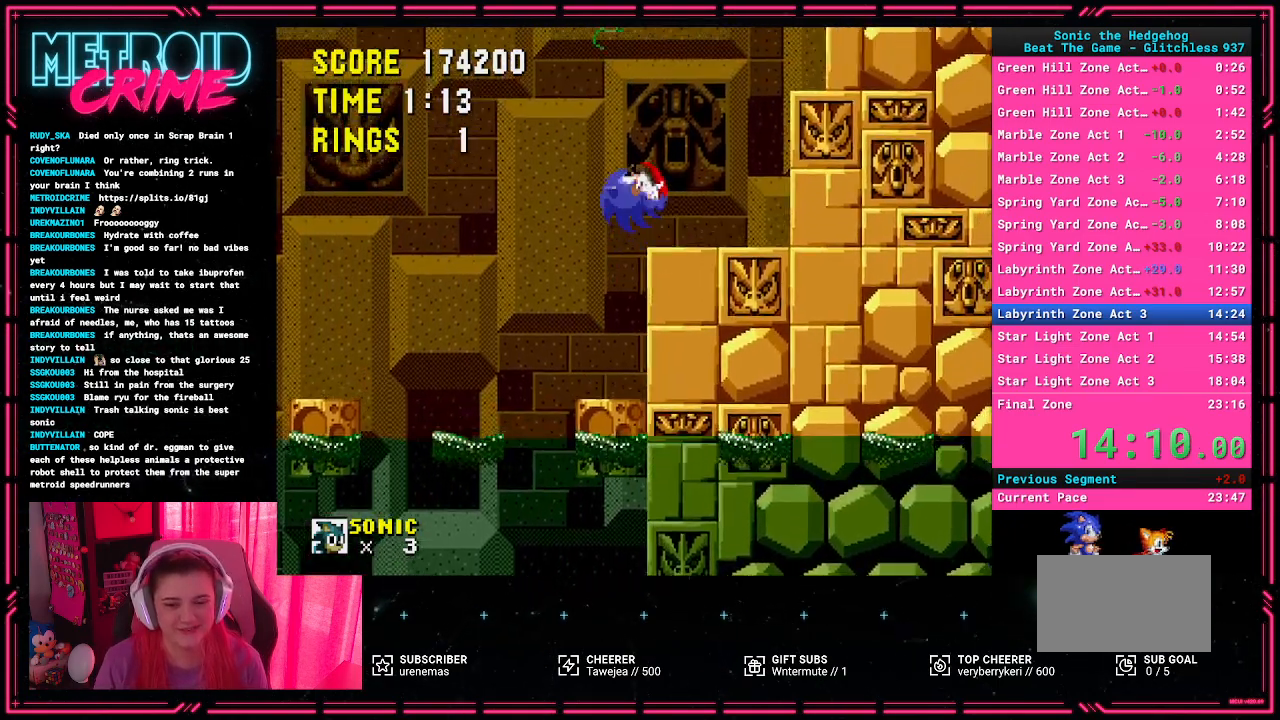
{"buttons": ["DPAD_RIGHT"], "events": []}
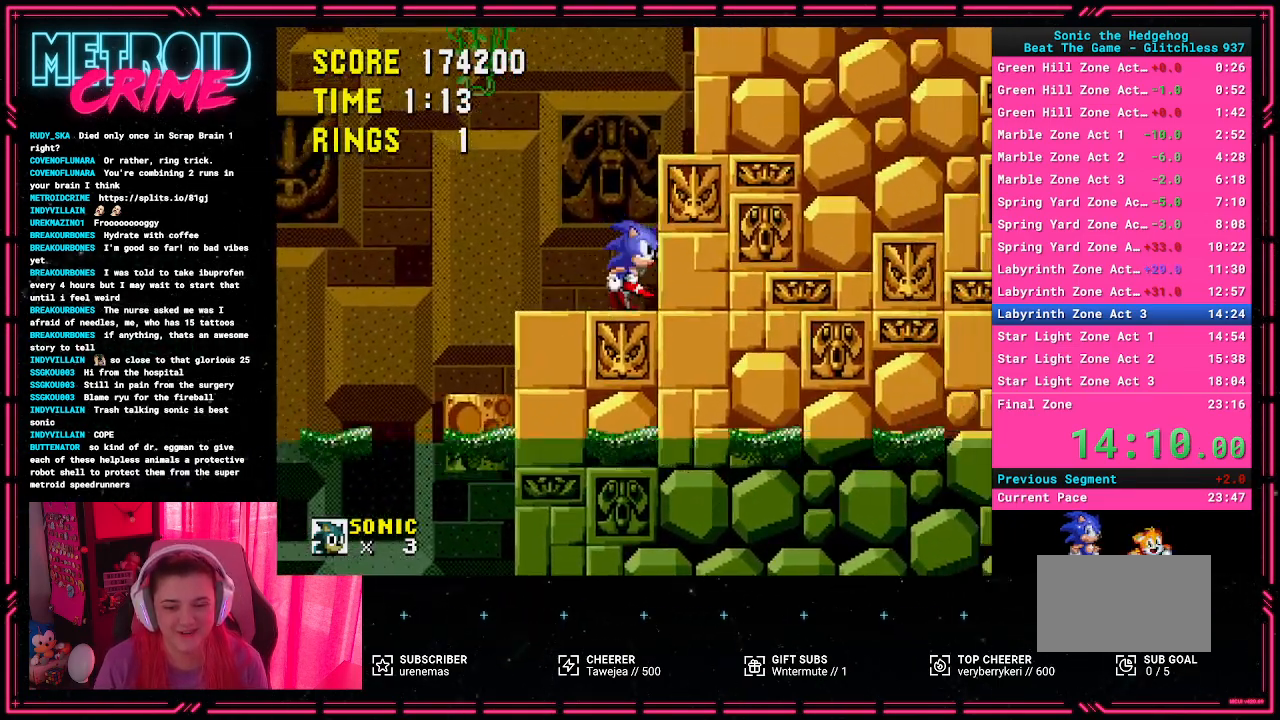
{"buttons": ["DPAD_RIGHT"], "events": [[17, "A", "down"], [150, "A", "up"]]}
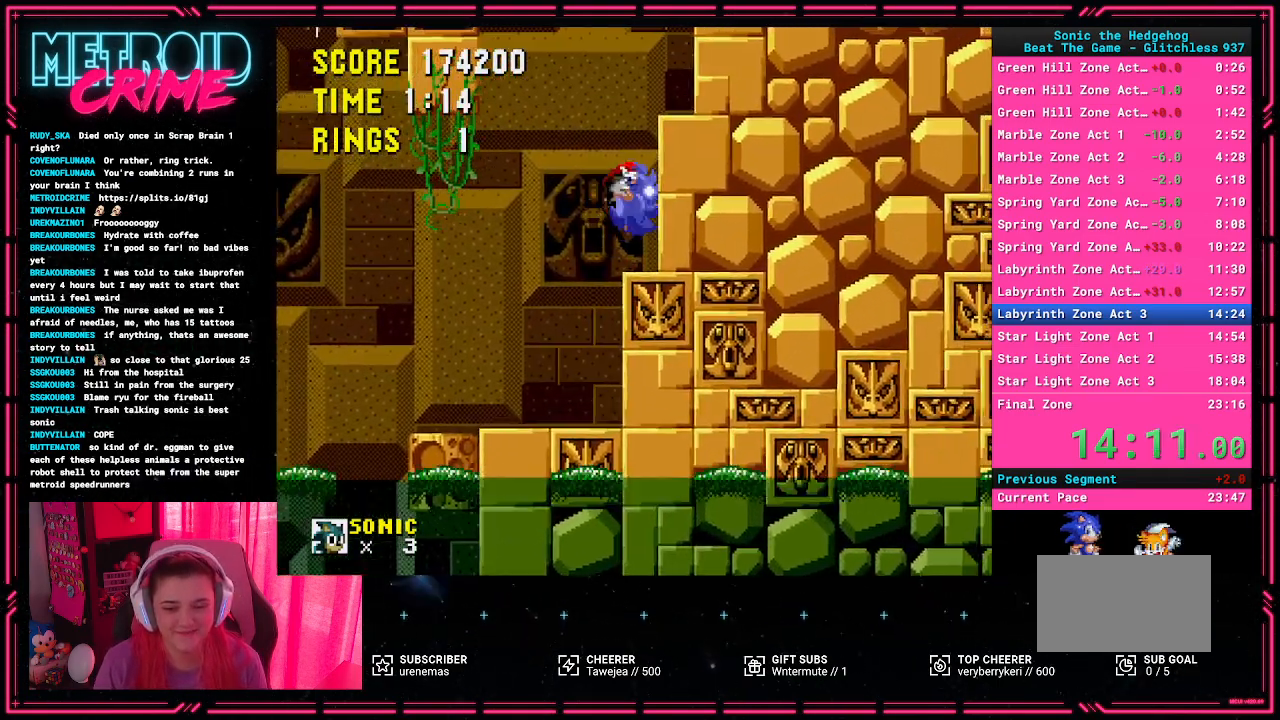
{"buttons": ["DPAD_RIGHT"], "events": [[250, "A", "down"], [367, "A", "up"]]}
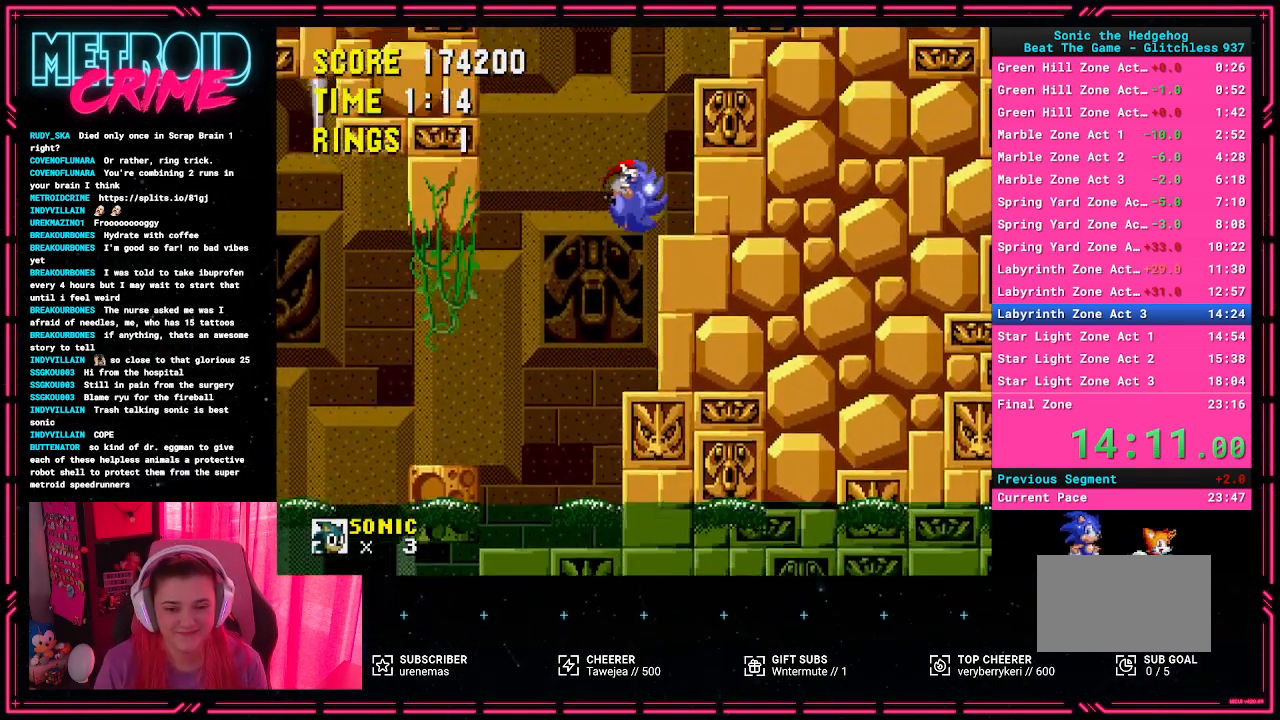
{"buttons": ["A", "DPAD_RIGHT"], "events": [[433, "A", "down"]]}
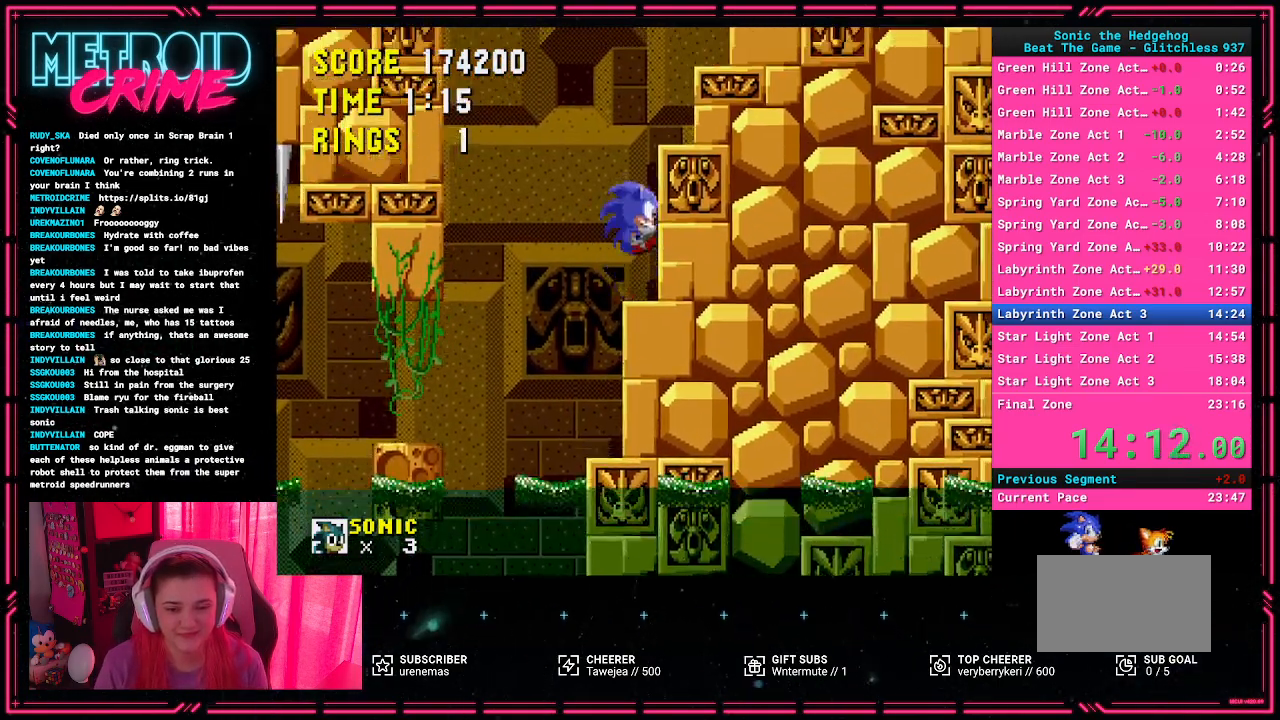
{"buttons": ["DPAD_RIGHT"], "events": [[50, "A", "up"]]}
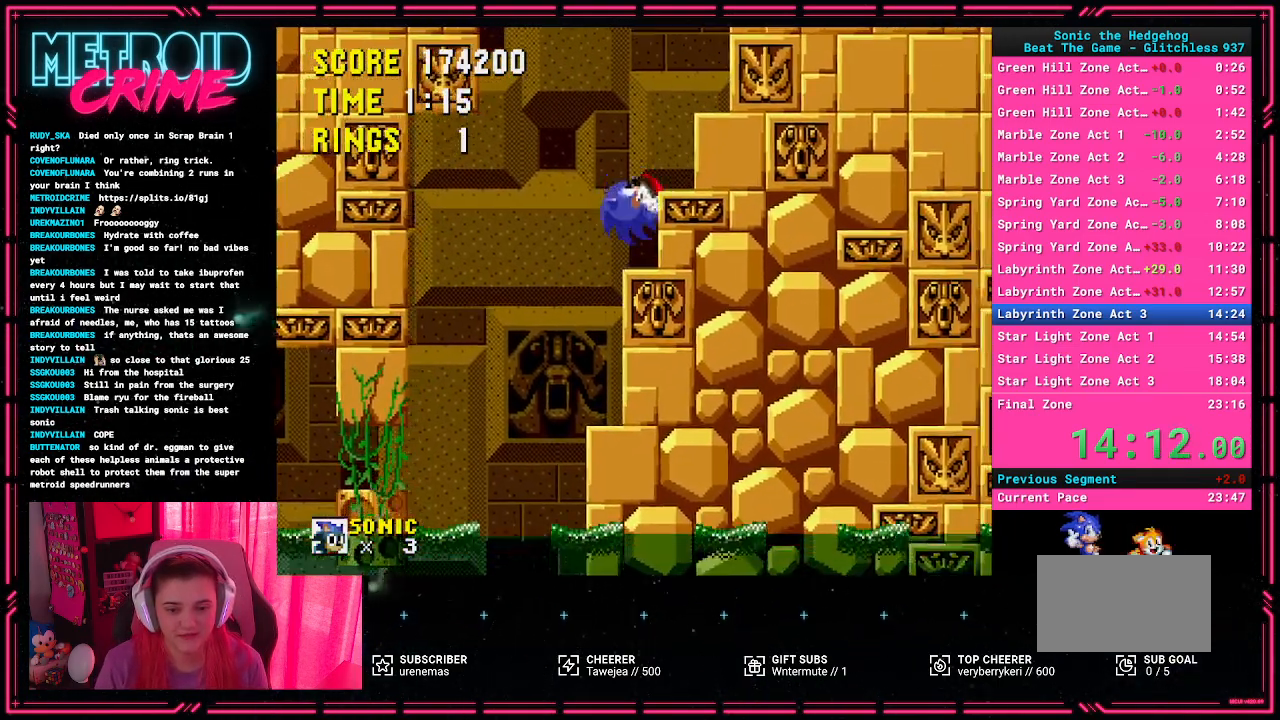
{"buttons": ["DPAD_RIGHT"], "events": [[117, "A", "down"], [217, "A", "up"]]}
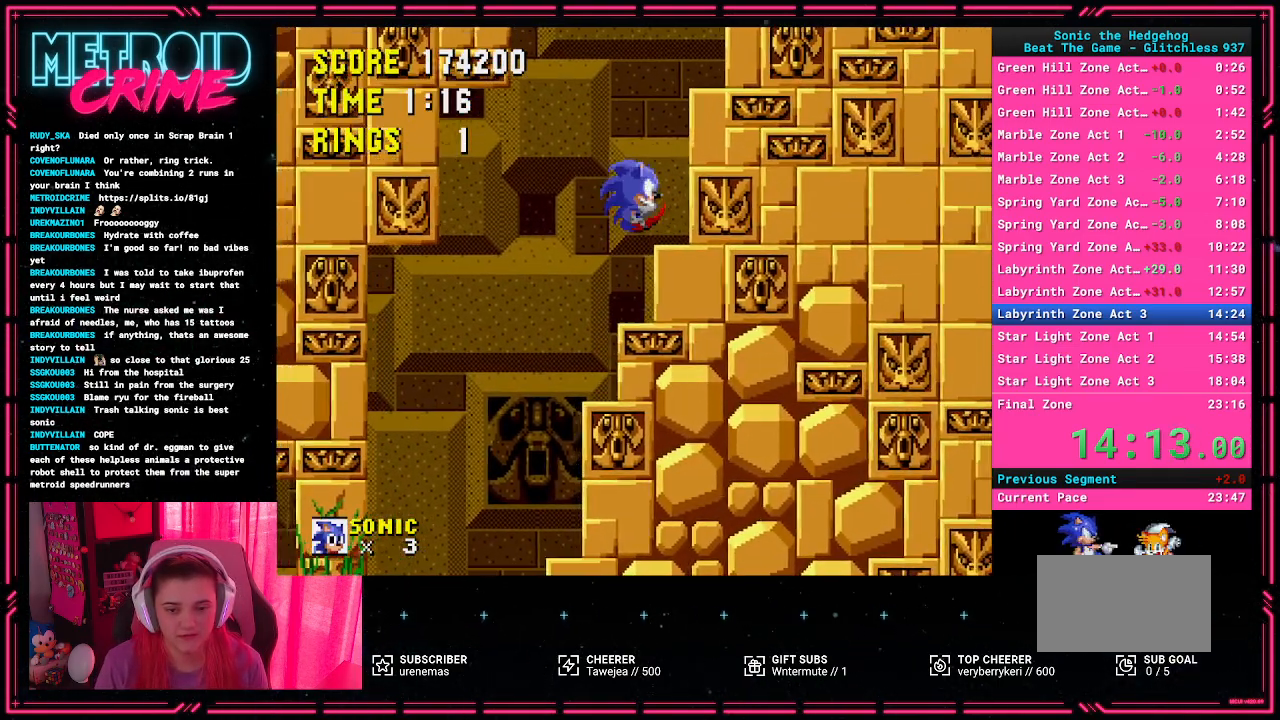
{"buttons": ["DPAD_RIGHT"], "events": [[200, "A", "down"], [333, "A", "up"]]}
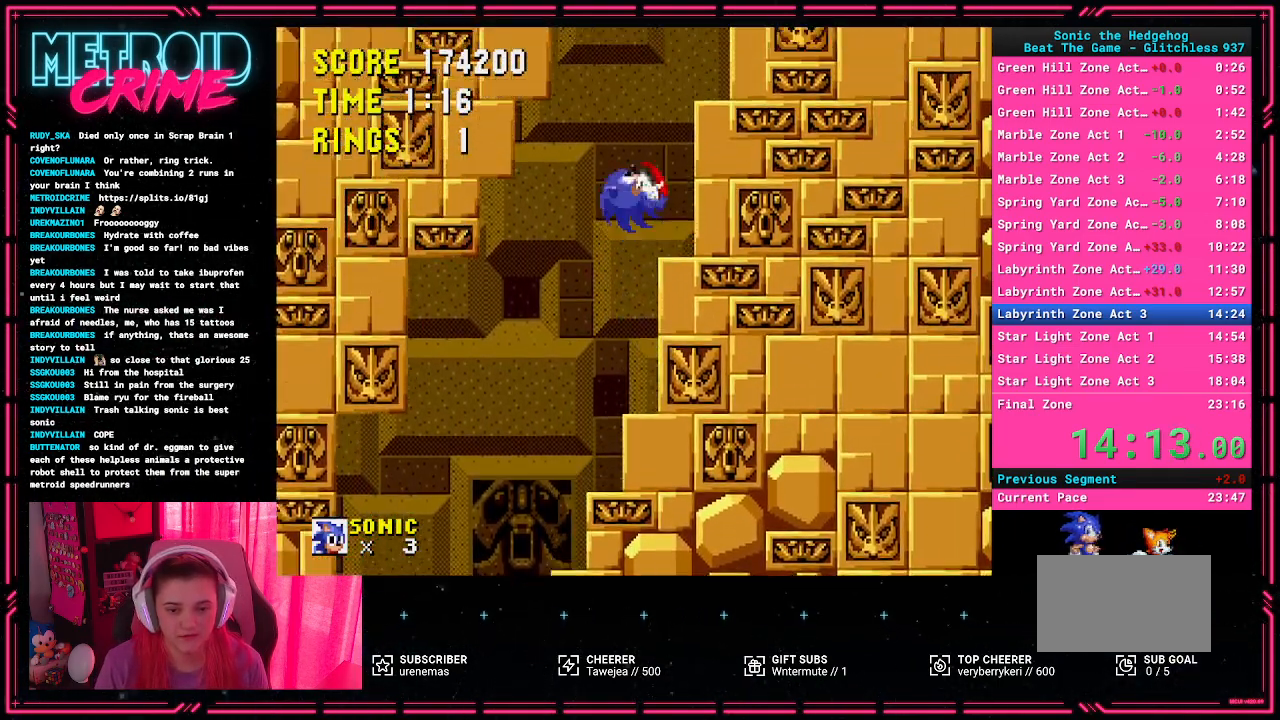
{"buttons": ["DPAD_RIGHT"], "events": [[400, "A", "down"], [500, "A", "up"]]}